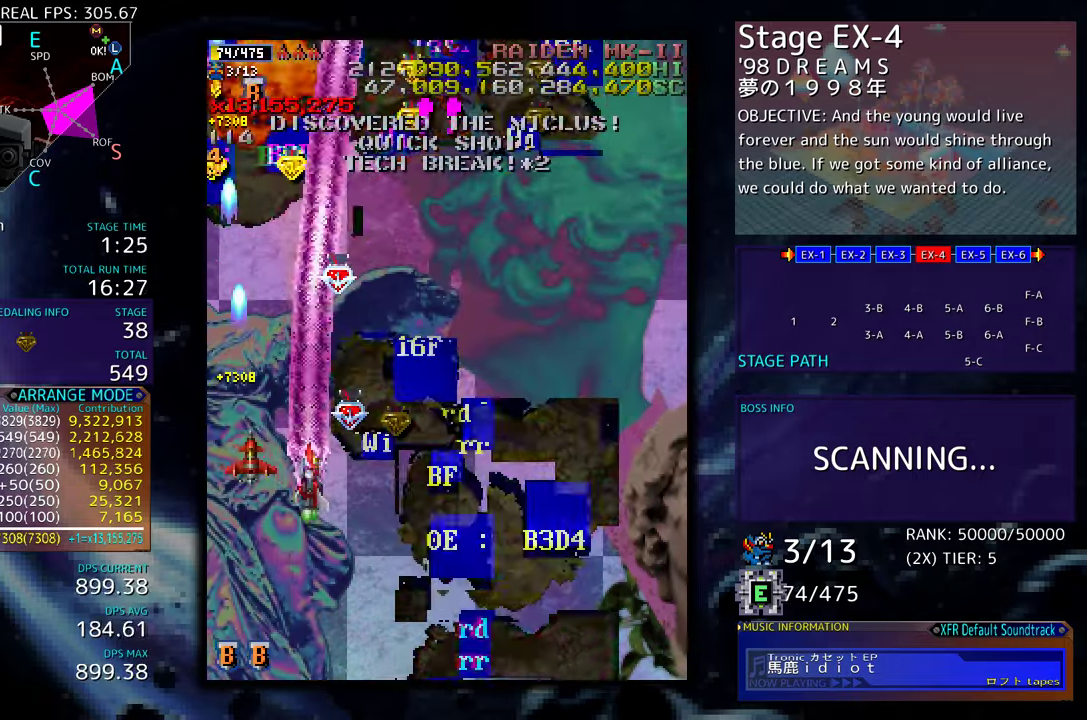
Gameplay with a controller (arcade stick); each line is a JSON object with the inputs held at the frame after it. "events" lists button and stick changes between this image and that frame as [ms after this image, input, new state], when the widget could be followed in between. Not read: L3 R3 other_buttons.
{"buttons": ["DPAD_RIGHT"], "events": [[317, "DPAD_UP", "up"], [333, "DPAD_RIGHT", "up"], [467, "DPAD_DOWN", "down"], [467, "DPAD_RIGHT", "down"], [500, "DPAD_DOWN", "up"]]}
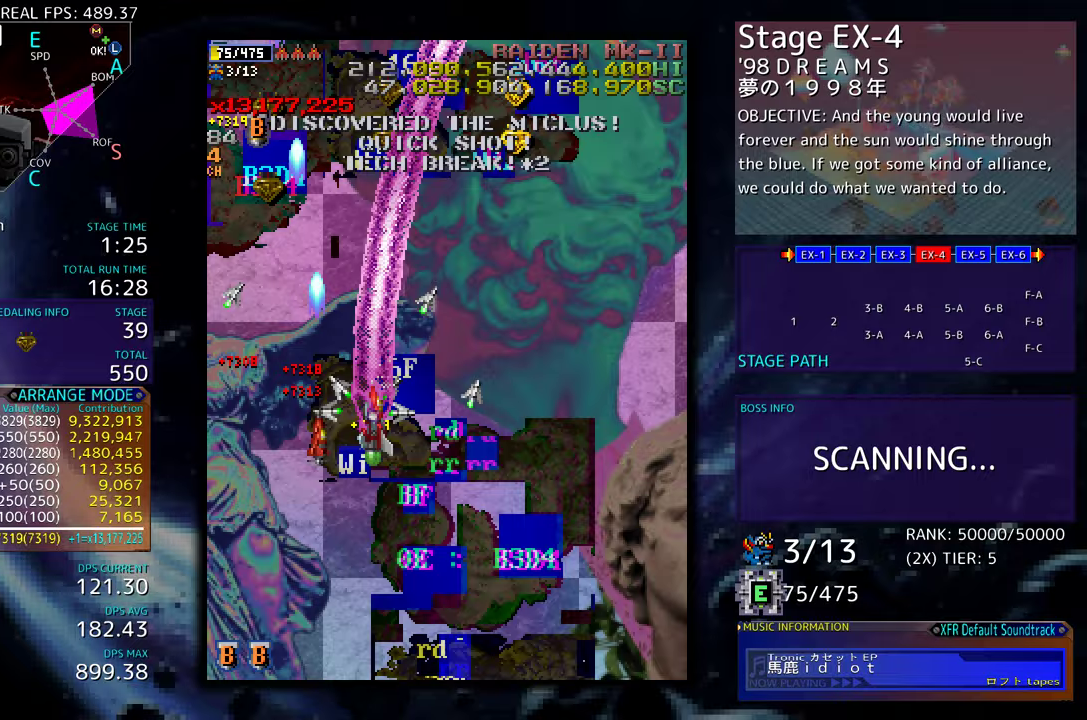
{"buttons": ["DPAD_UP", "DPAD_RIGHT"], "events": [[83, "DPAD_UP", "down"]]}
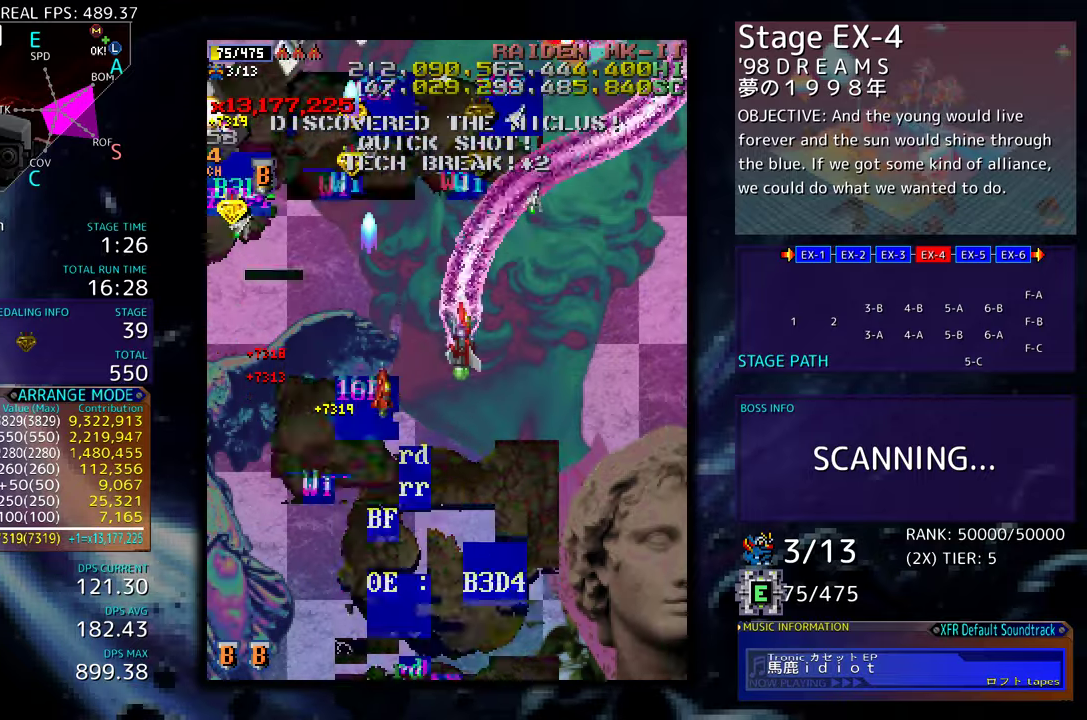
{"buttons": ["DPAD_UP", "DPAD_RIGHT"], "events": []}
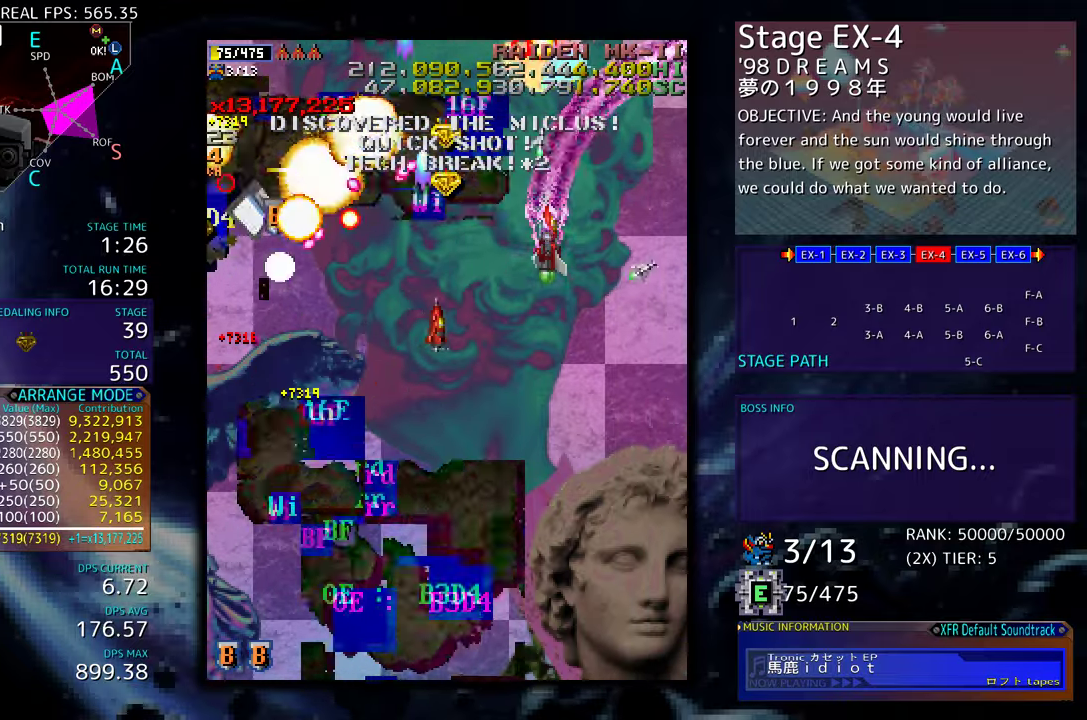
{"buttons": ["DPAD_UP"], "events": [[67, "DPAD_UP", "up"], [150, "DPAD_DOWN", "down"], [217, "DPAD_RIGHT", "up"], [267, "DPAD_DOWN", "up"], [333, "DPAD_DOWN", "down"], [433, "DPAD_DOWN", "up"], [467, "DPAD_UP", "down"]]}
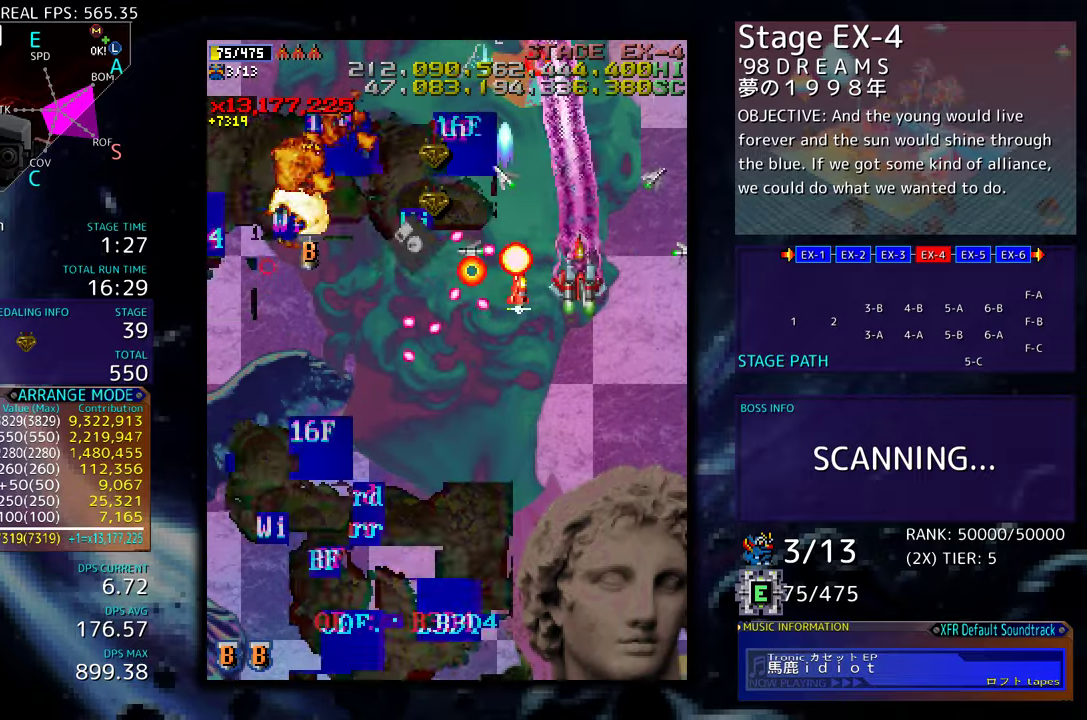
{"buttons": ["DPAD_DOWN", "DPAD_LEFT"], "events": [[117, "DPAD_LEFT", "down"], [383, "DPAD_UP", "up"], [400, "DPAD_DOWN", "down"]]}
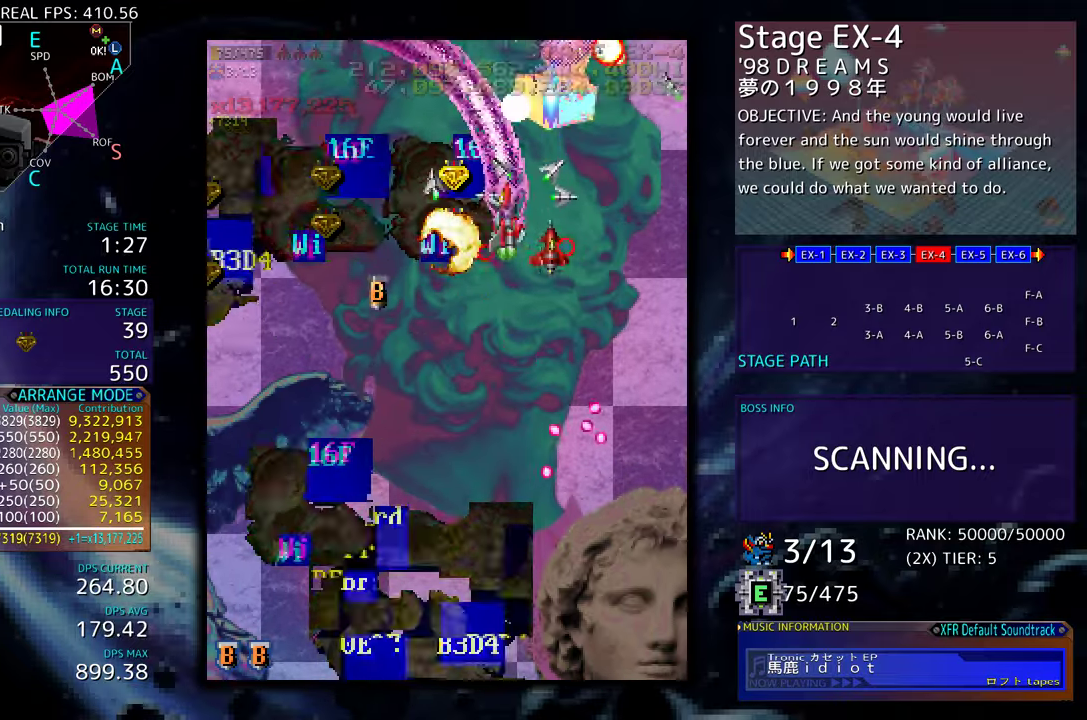
{"buttons": ["DPAD_LEFT"], "events": [[350, "DPAD_DOWN", "up"]]}
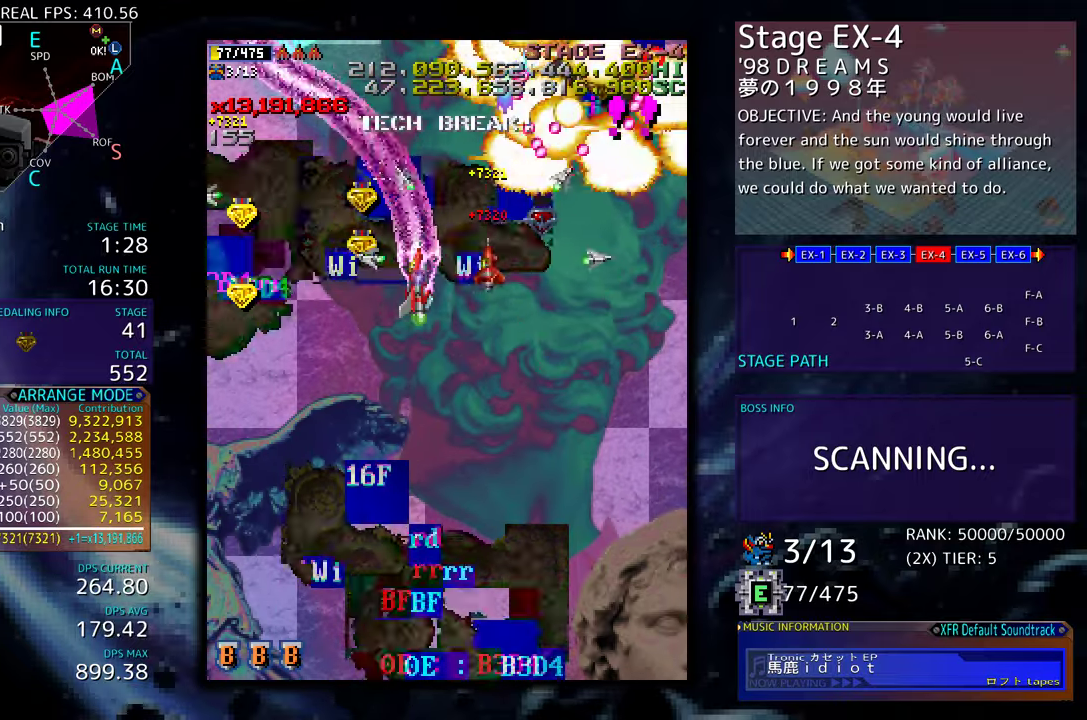
{"buttons": ["DPAD_LEFT"], "events": [[150, "DPAD_UP", "down"], [300, "DPAD_UP", "up"], [367, "DPAD_DOWN", "down"], [450, "DPAD_DOWN", "up"]]}
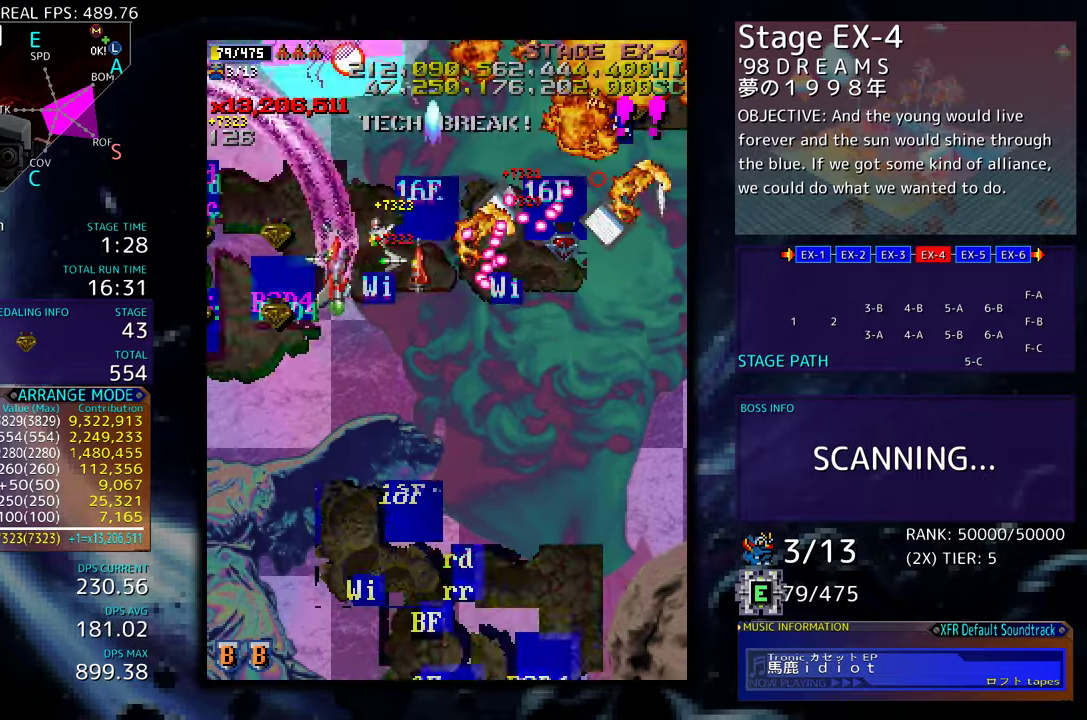
{"buttons": ["DPAD_LEFT"], "events": []}
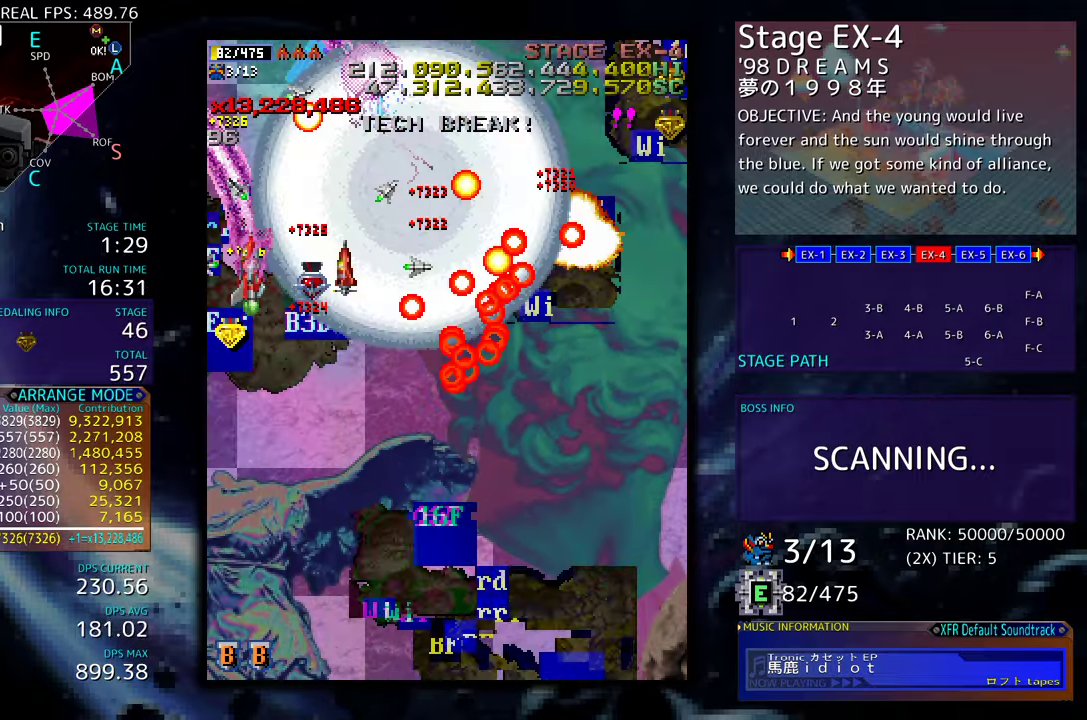
{"buttons": ["DPAD_RIGHT"], "events": [[33, "DPAD_DOWN", "down"], [117, "DPAD_LEFT", "up"], [133, "DPAD_RIGHT", "down"], [333, "DPAD_DOWN", "up"]]}
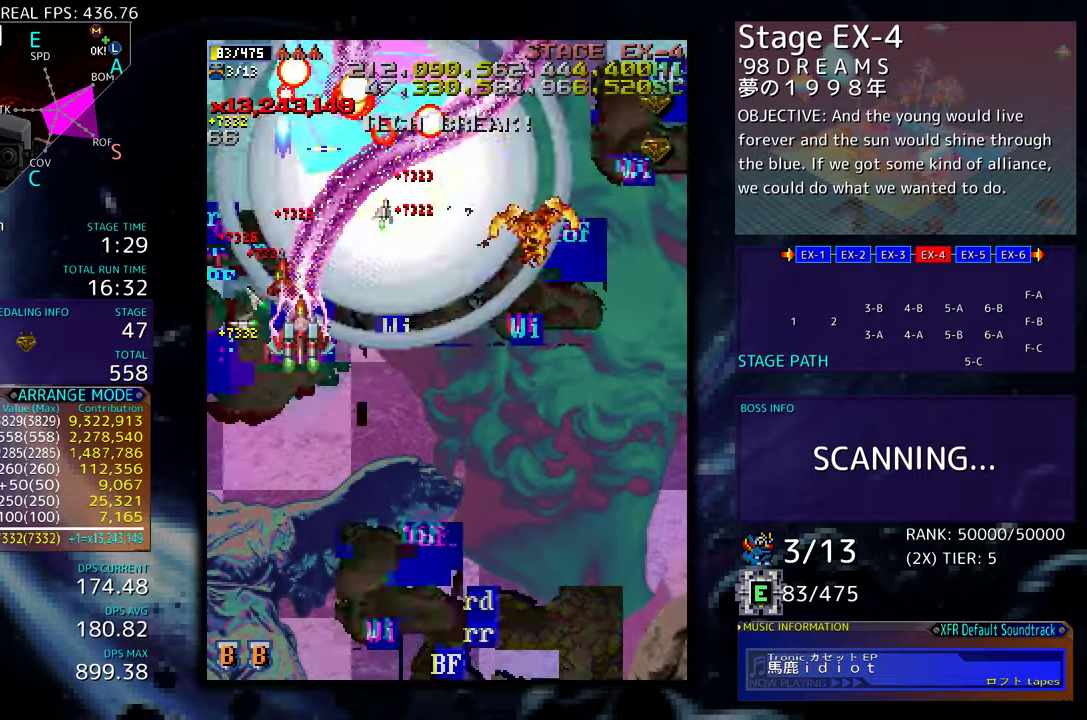
{"buttons": ["DPAD_RIGHT"], "events": []}
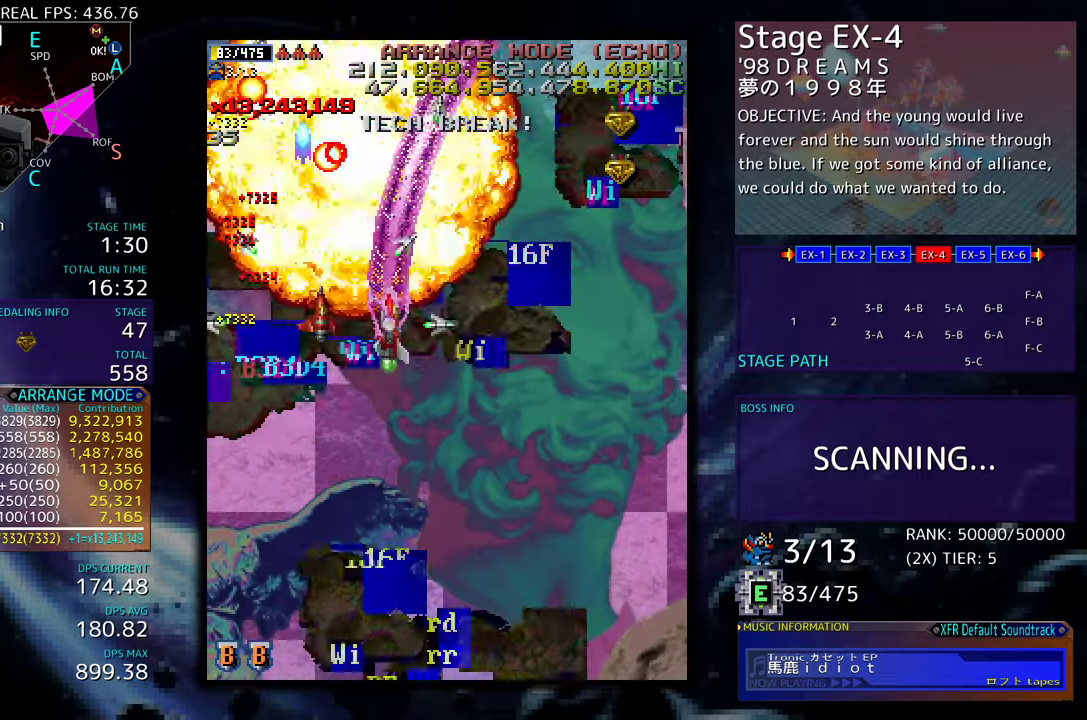
{"buttons": ["DPAD_RIGHT"], "events": []}
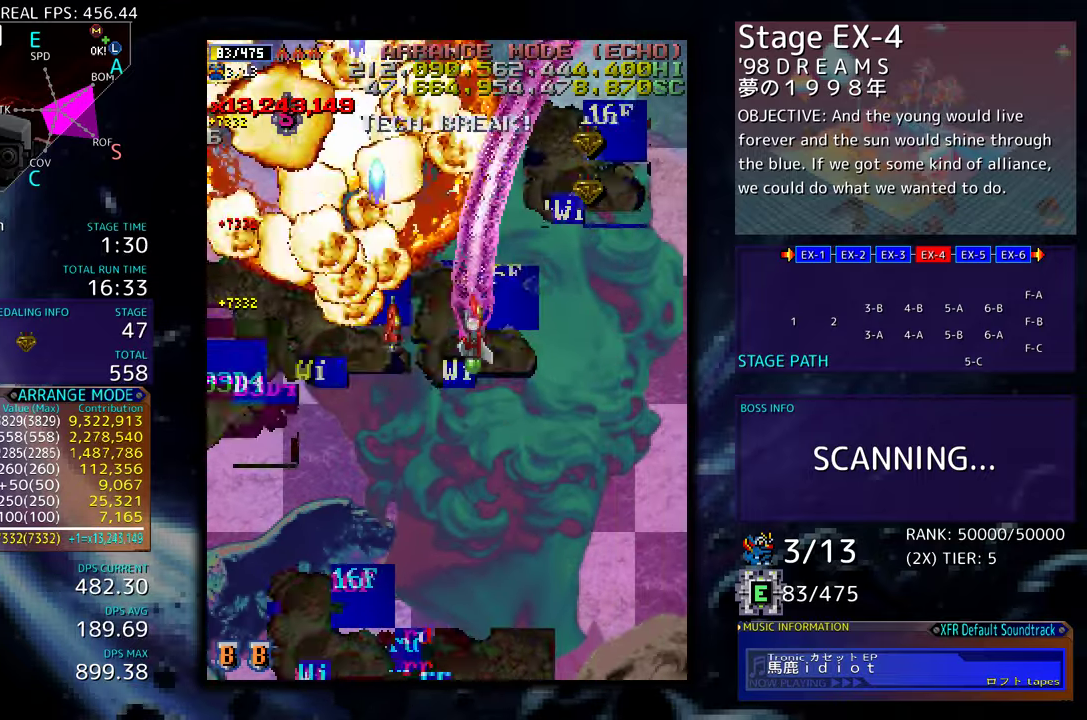
{"buttons": [], "events": [[133, "DPAD_RIGHT", "up"], [267, "DPAD_DOWN", "down"], [300, "DPAD_DOWN", "up"], [383, "DPAD_LEFT", "down"], [467, "DPAD_LEFT", "up"]]}
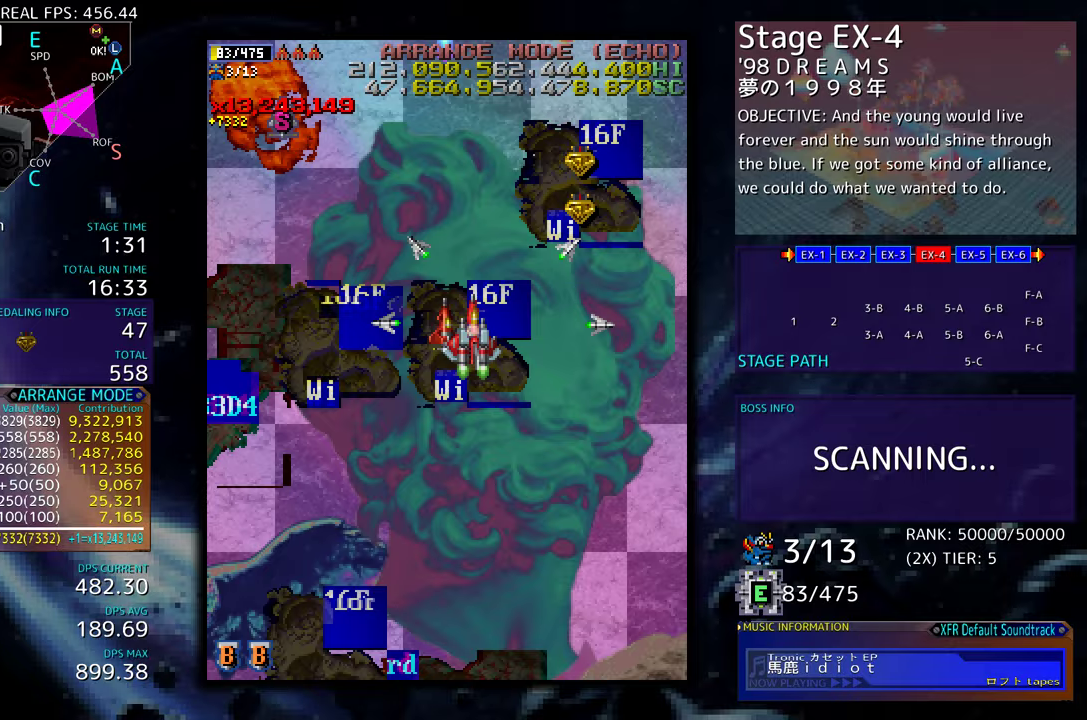
{"buttons": [], "events": [[50, "DPAD_DOWN", "down"], [117, "DPAD_DOWN", "up"], [217, "DPAD_DOWN", "down"], [267, "DPAD_DOWN", "up"], [383, "DPAD_DOWN", "down"], [433, "DPAD_DOWN", "up"]]}
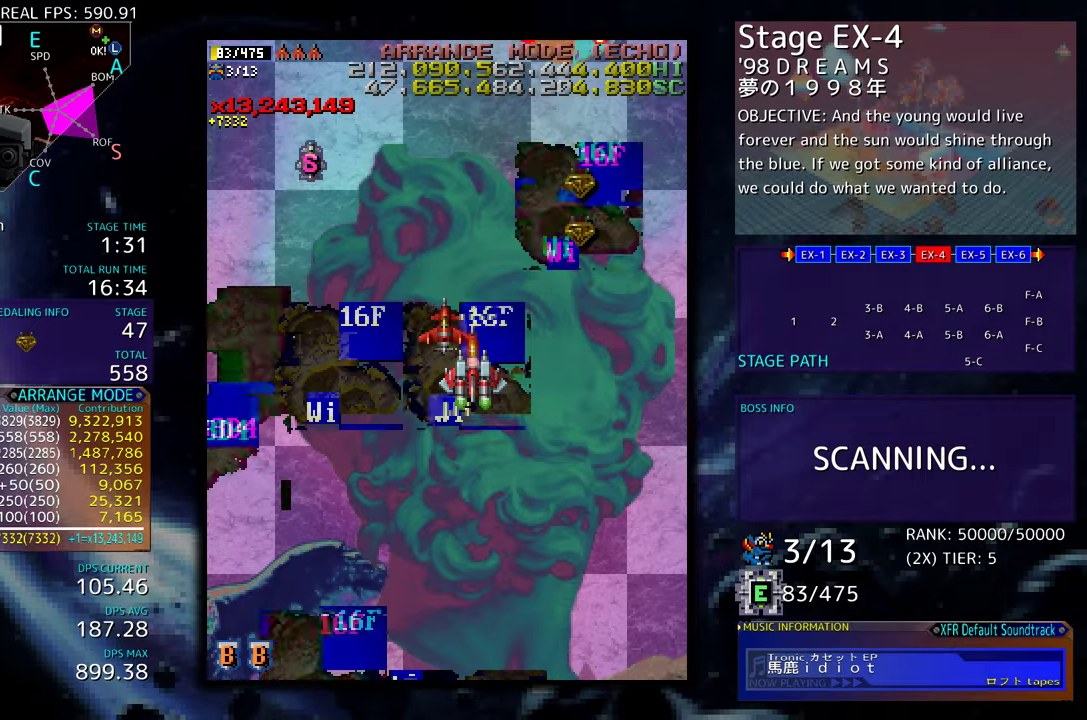
{"buttons": ["DPAD_DOWN"], "events": [[33, "DPAD_DOWN", "down"], [83, "DPAD_DOWN", "up"], [150, "DPAD_DOWN", "down"]]}
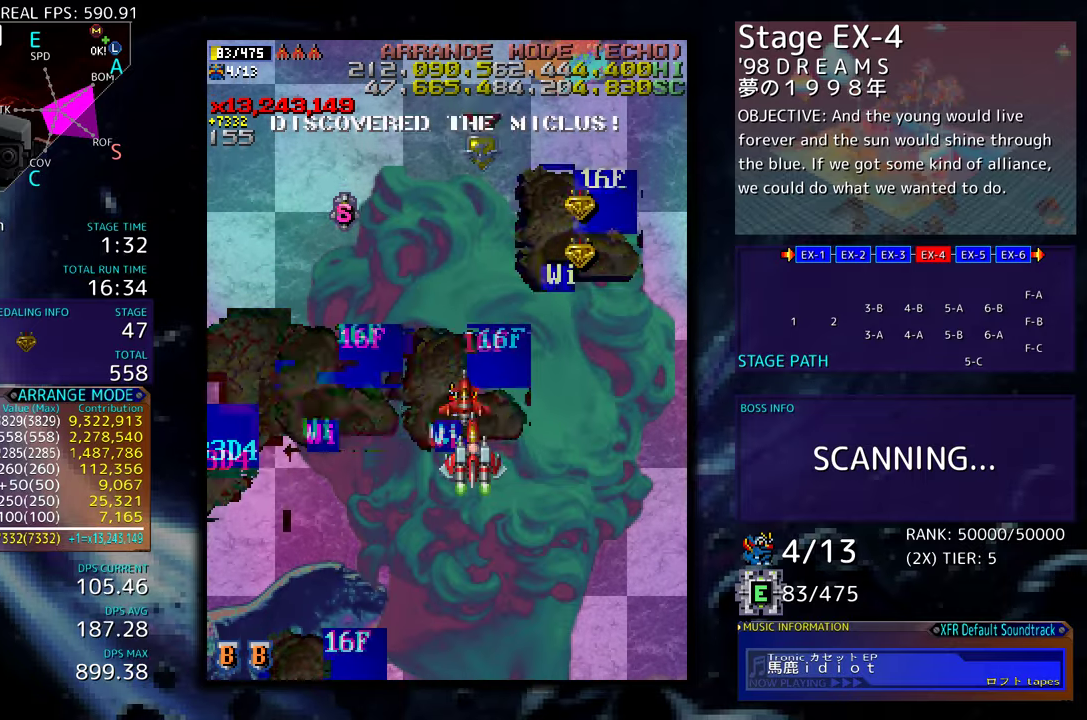
{"buttons": [], "events": [[317, "DPAD_RIGHT", "down"], [400, "DPAD_DOWN", "up"], [433, "DPAD_RIGHT", "up"]]}
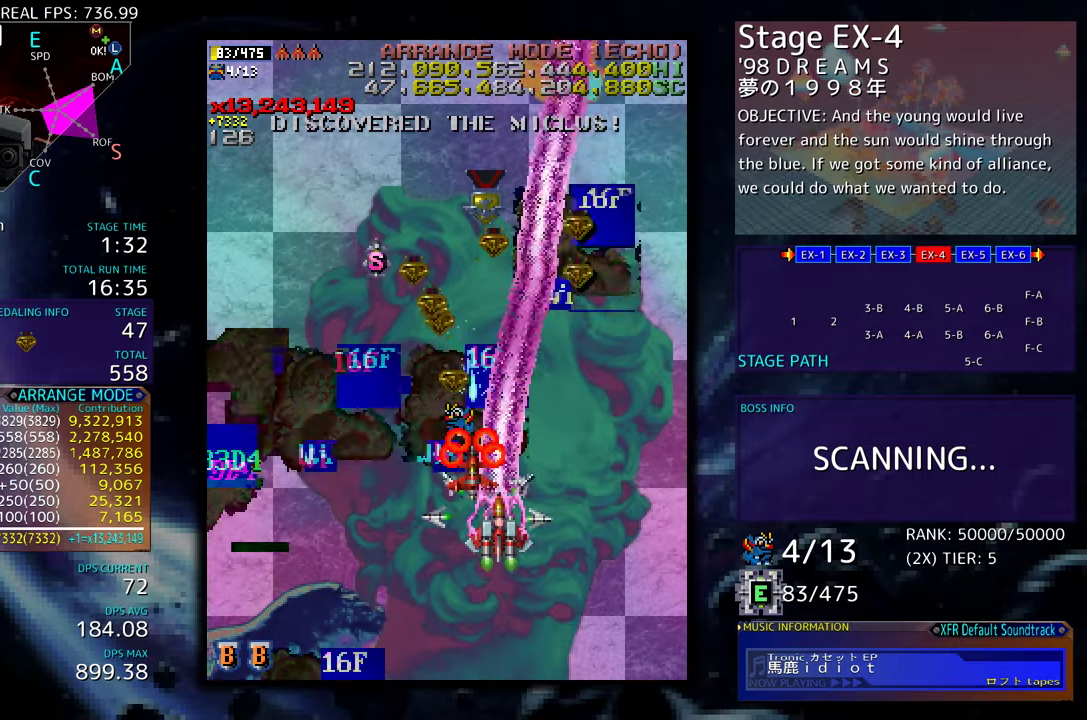
{"buttons": ["DPAD_UP", "DPAD_RIGHT"], "events": [[100, "DPAD_LEFT", "down"], [117, "DPAD_UP", "down"], [167, "DPAD_LEFT", "up"], [217, "DPAD_RIGHT", "down"]]}
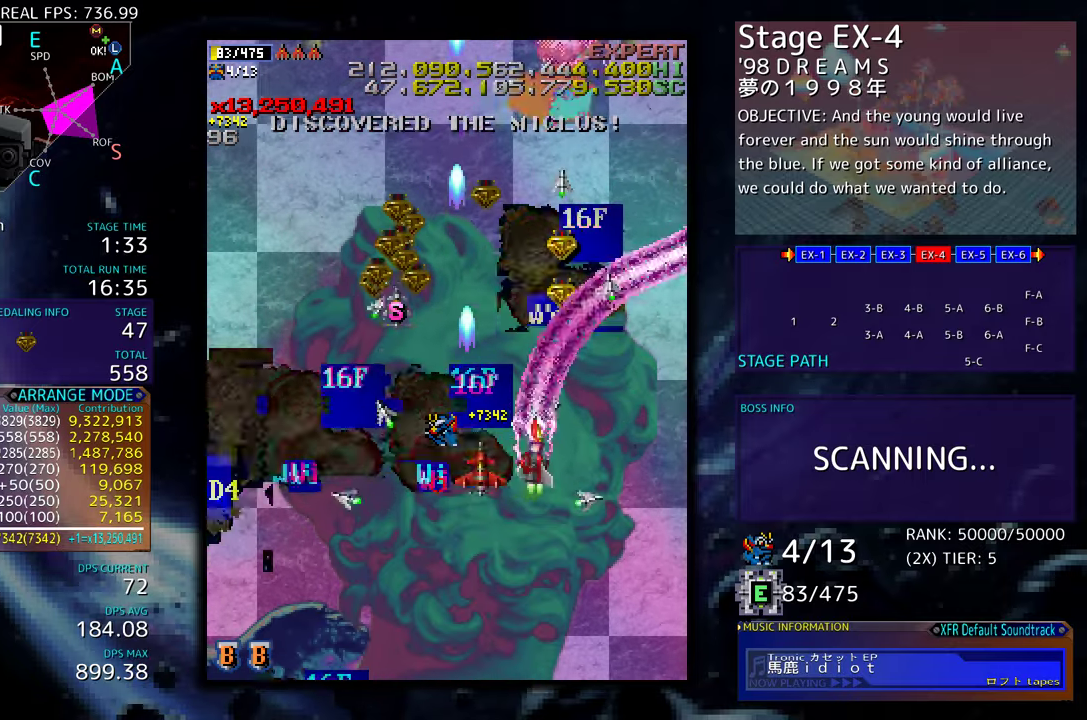
{"buttons": ["DPAD_RIGHT"], "events": [[167, "DPAD_RIGHT", "up"], [167, "DPAD_UP", "up"], [283, "DPAD_DOWN", "down"], [283, "DPAD_RIGHT", "down"], [350, "DPAD_RIGHT", "up"], [367, "DPAD_DOWN", "up"], [467, "DPAD_RIGHT", "down"]]}
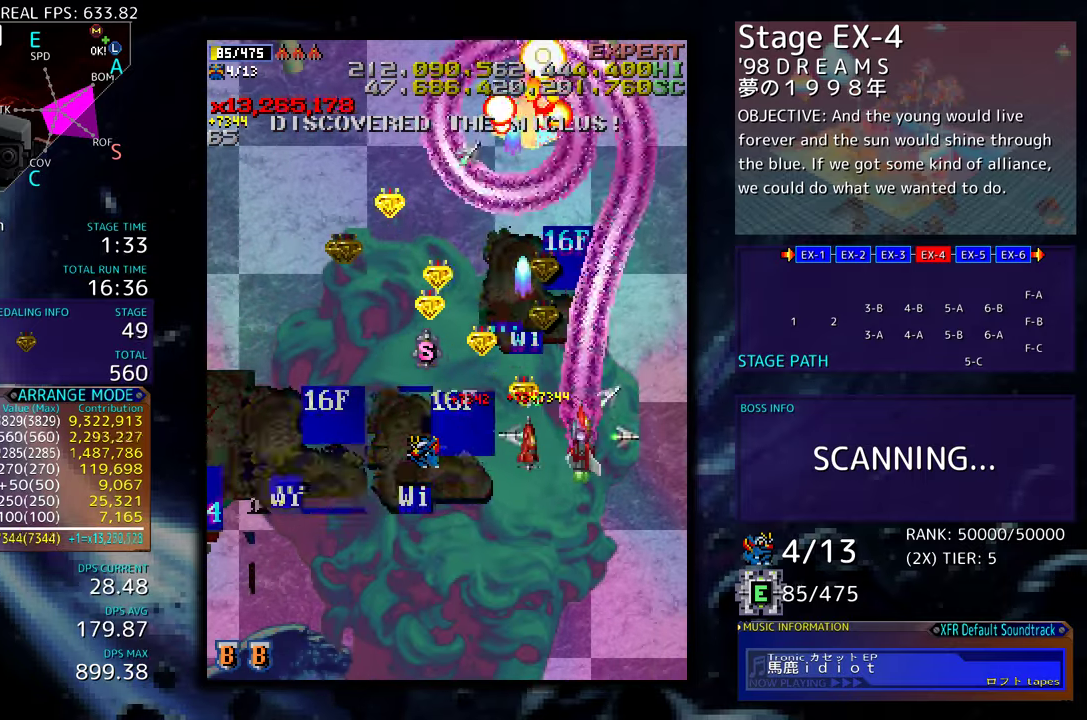
{"buttons": [], "events": [[17, "DPAD_RIGHT", "up"], [117, "DPAD_DOWN", "down"], [183, "DPAD_DOWN", "up"], [267, "DPAD_DOWN", "down"], [267, "DPAD_LEFT", "down"], [333, "DPAD_DOWN", "up"], [383, "DPAD_DOWN", "down"], [383, "DPAD_LEFT", "up"], [500, "DPAD_DOWN", "up"]]}
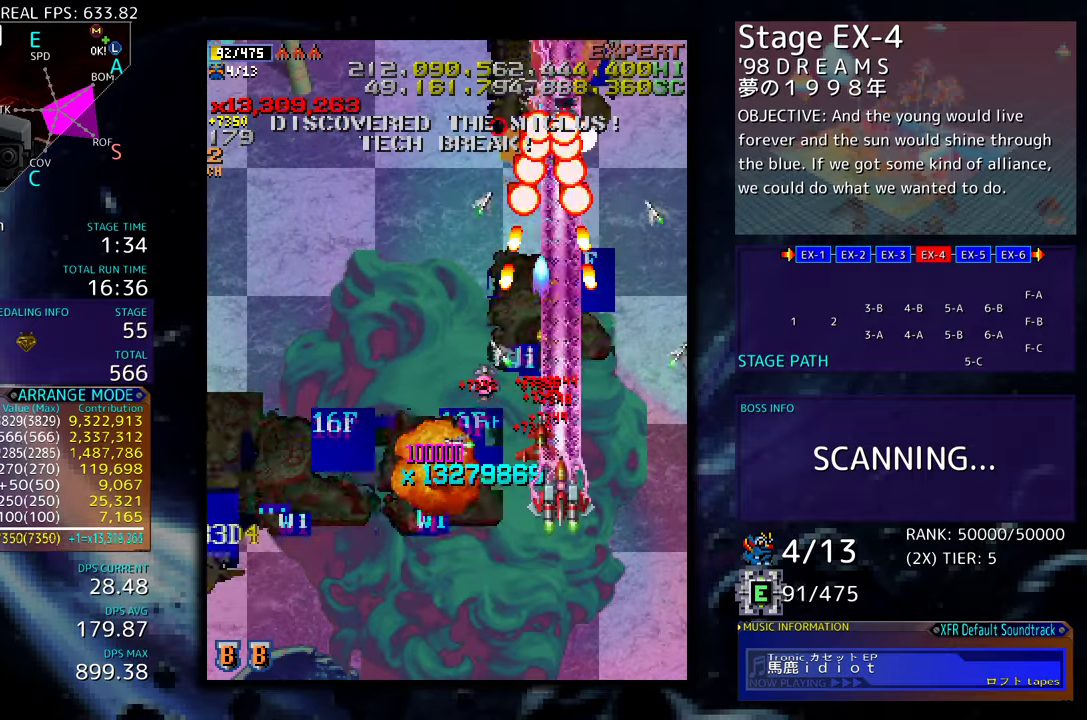
{"buttons": ["DPAD_UP", "DPAD_LEFT"], "events": [[83, "DPAD_DOWN", "down"], [83, "DPAD_RIGHT", "down"], [100, "DPAD_RIGHT", "up"], [133, "DPAD_DOWN", "up"], [450, "DPAD_UP", "down"], [500, "DPAD_LEFT", "down"]]}
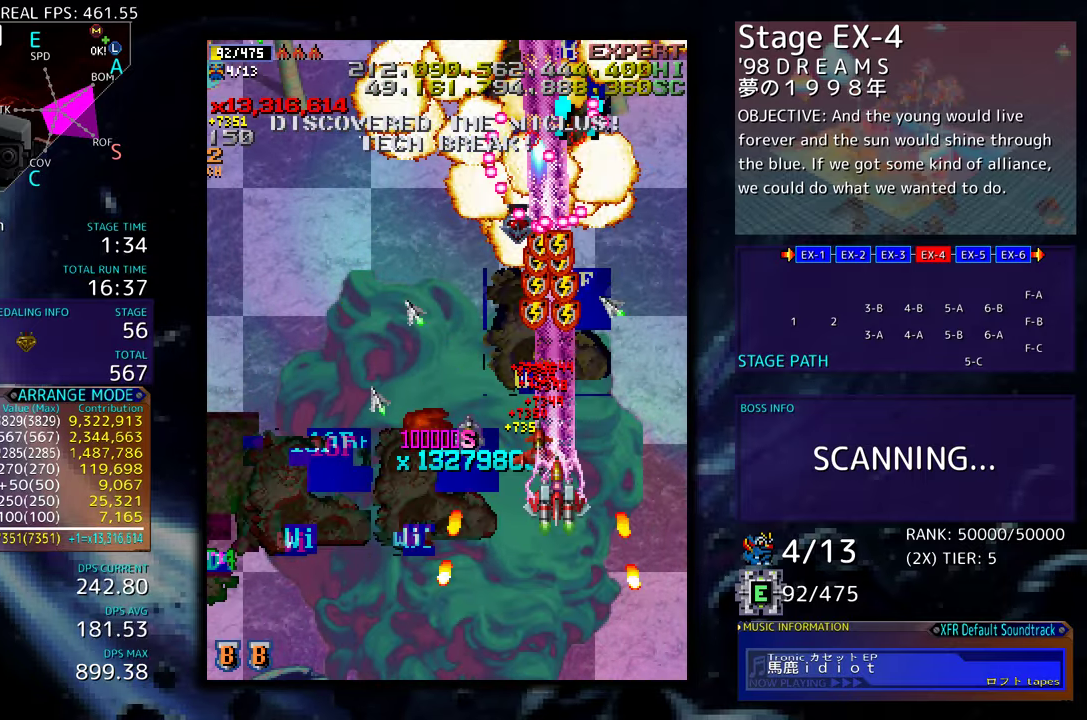
{"buttons": ["DPAD_UP", "DPAD_LEFT"], "events": [[200, "DPAD_UP", "up"], [217, "DPAD_DOWN", "down"], [317, "DPAD_DOWN", "up"], [467, "DPAD_UP", "down"]]}
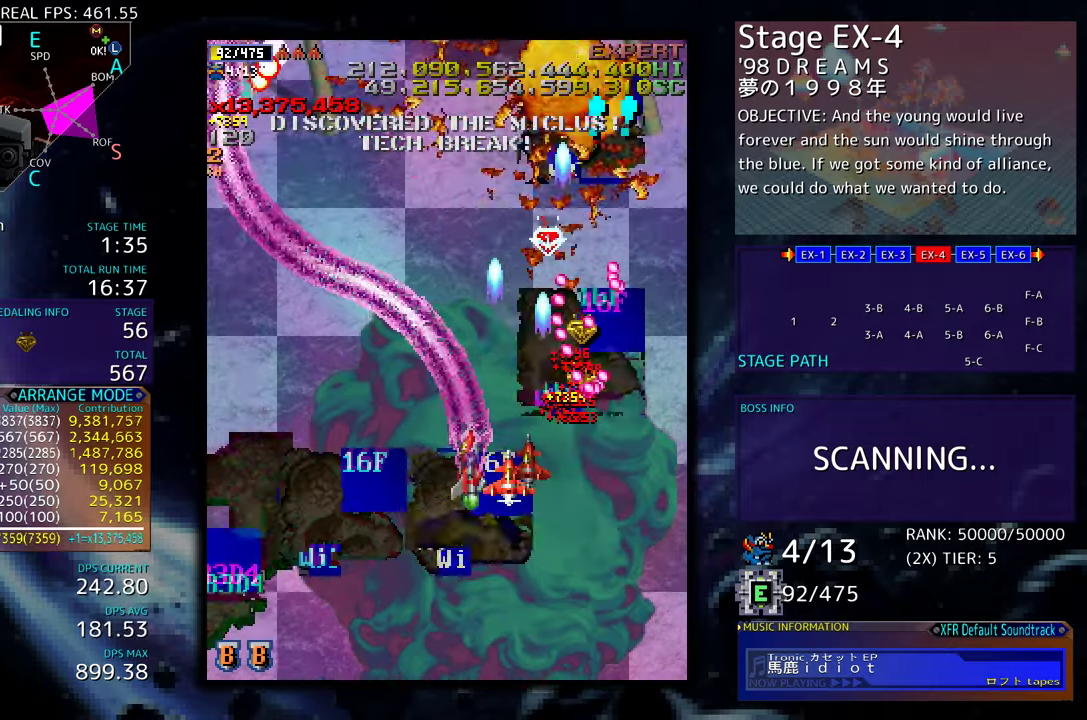
{"buttons": ["DPAD_UP", "DPAD_LEFT"], "events": []}
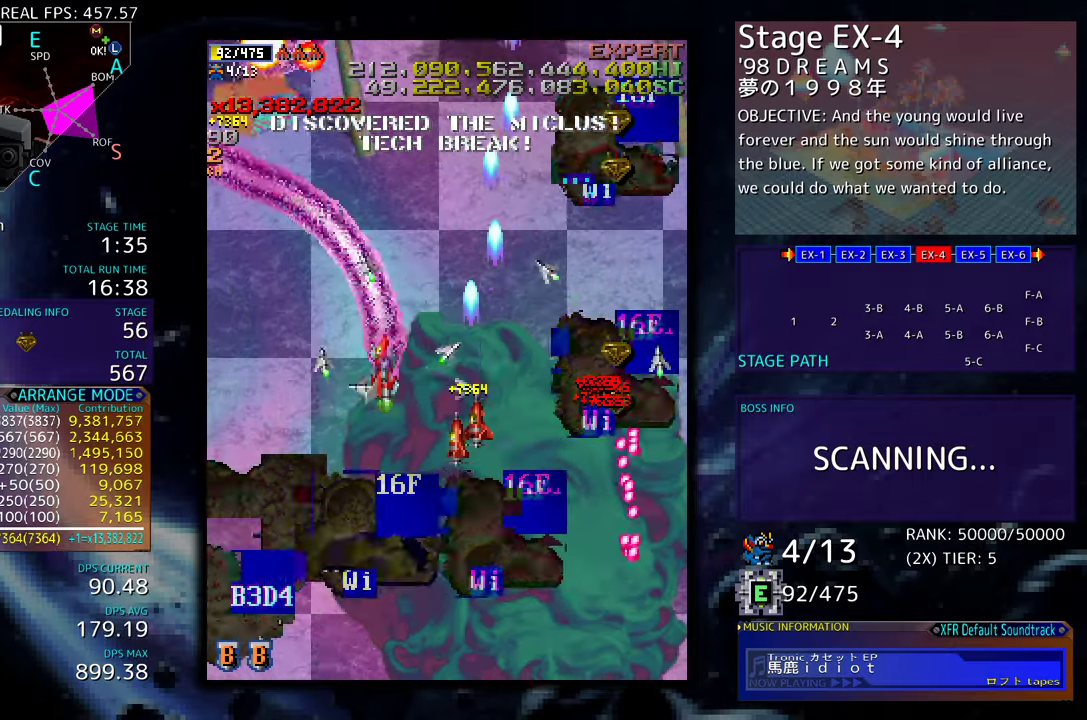
{"buttons": ["DPAD_DOWN", "DPAD_LEFT"], "events": [[233, "DPAD_UP", "up"], [283, "DPAD_DOWN", "down"]]}
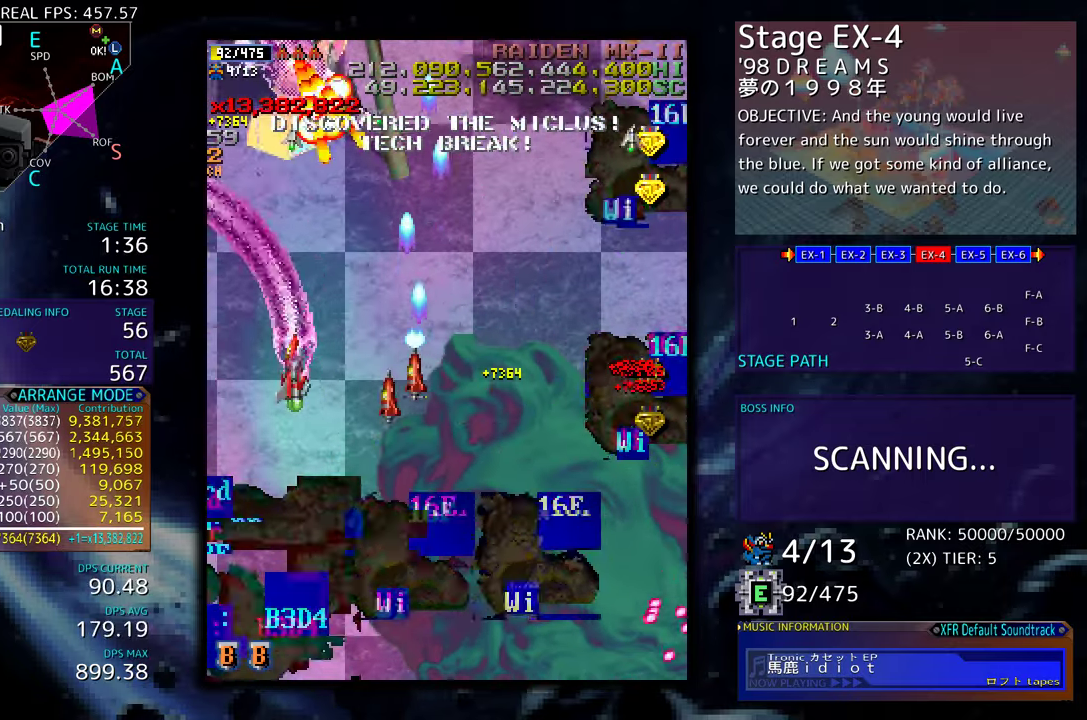
{"buttons": ["DPAD_DOWN", "DPAD_RIGHT"], "events": [[183, "DPAD_DOWN", "up"], [200, "DPAD_UP", "down"], [367, "DPAD_LEFT", "up"], [367, "DPAD_UP", "up"], [383, "DPAD_DOWN", "down"], [383, "DPAD_RIGHT", "down"]]}
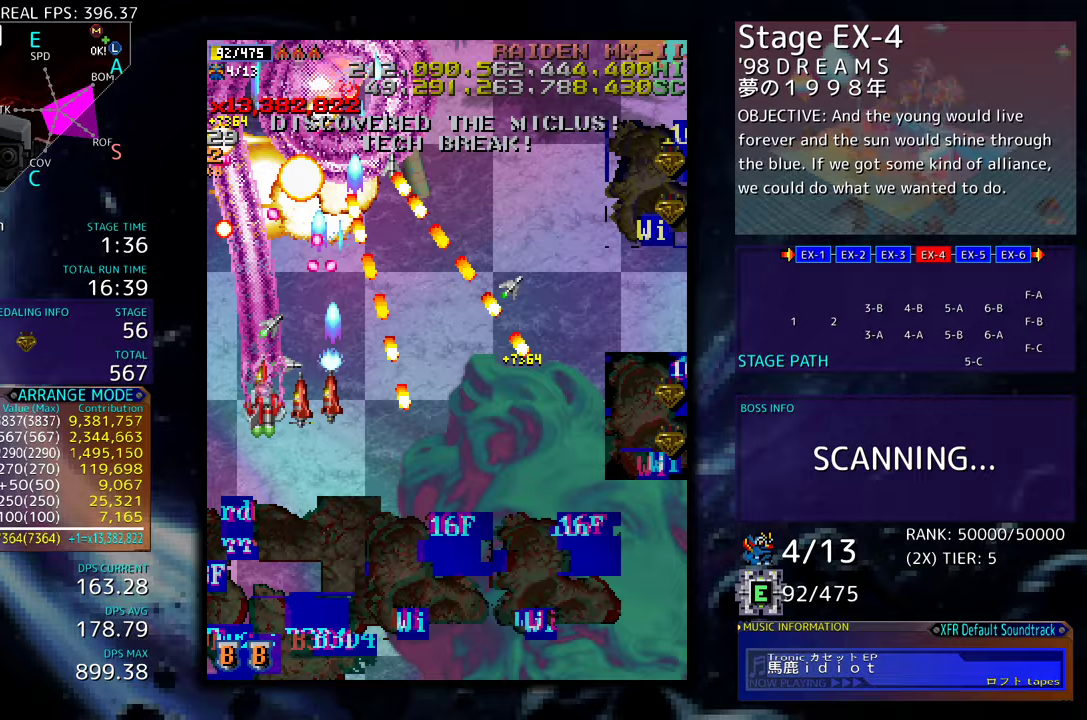
{"buttons": [], "events": [[33, "DPAD_RIGHT", "up"], [117, "DPAD_RIGHT", "down"], [417, "DPAD_RIGHT", "up"], [433, "DPAD_DOWN", "up"]]}
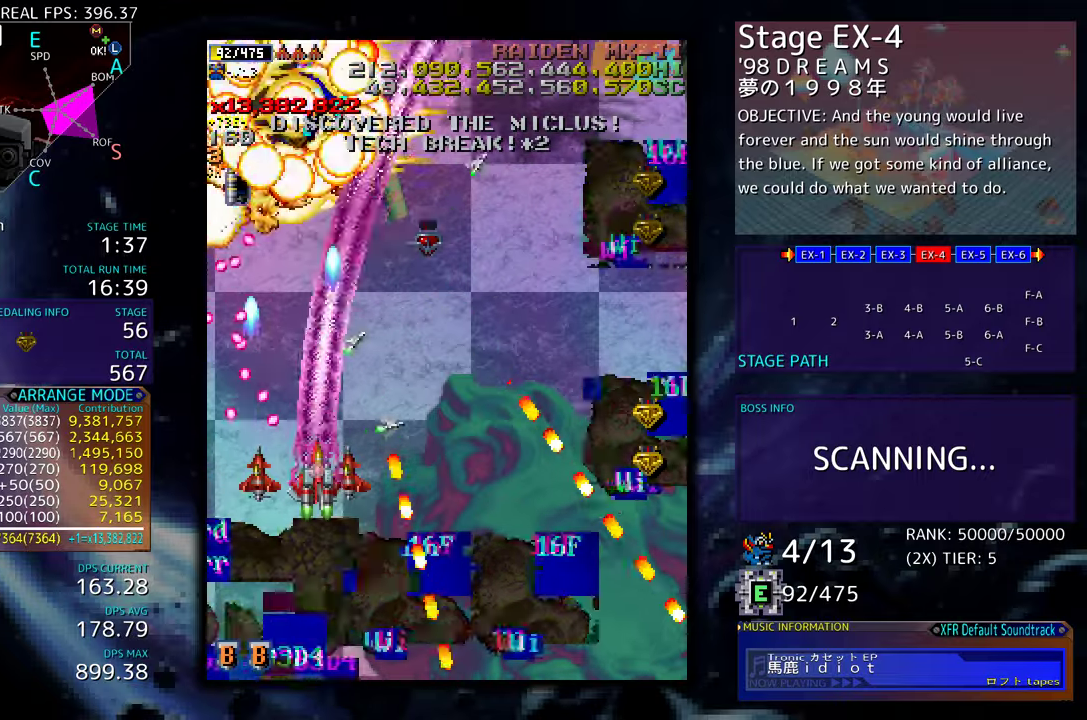
{"buttons": ["DPAD_UP", "DPAD_RIGHT"], "events": [[33, "DPAD_RIGHT", "down"], [50, "DPAD_UP", "down"]]}
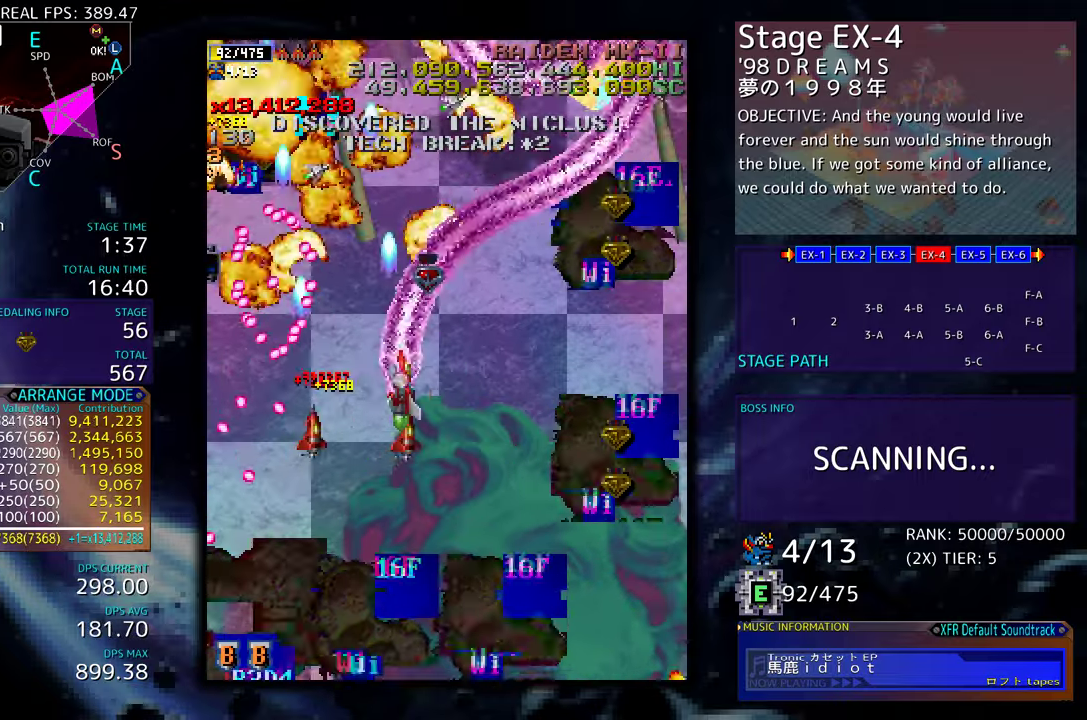
{"buttons": ["DPAD_UP", "DPAD_RIGHT"], "events": []}
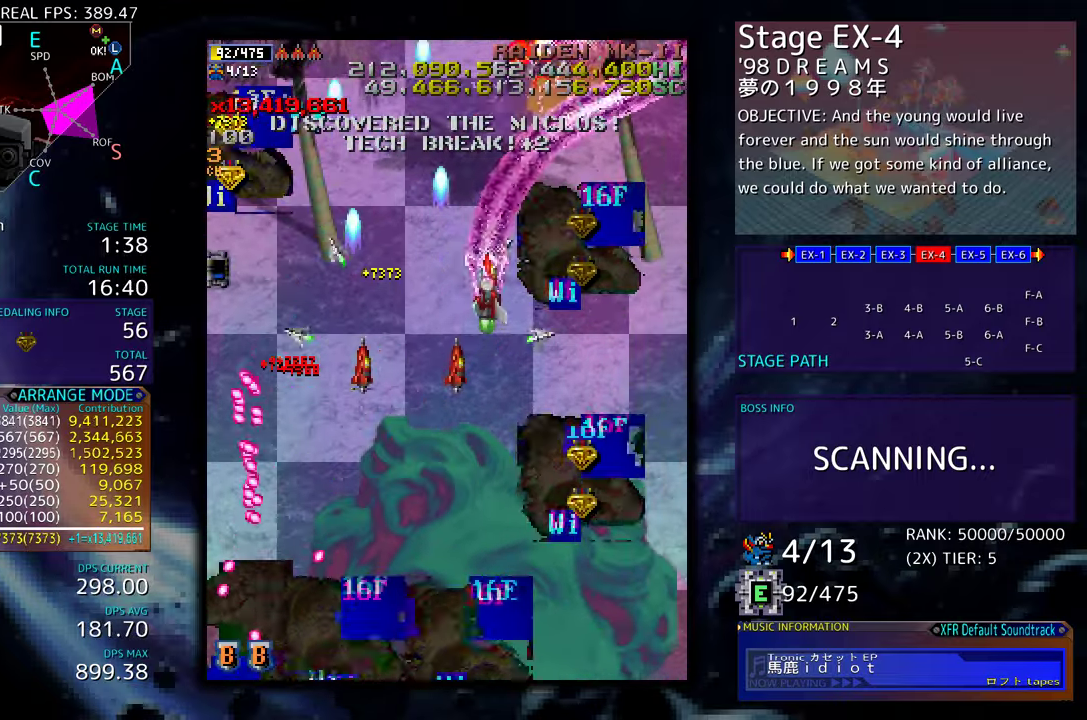
{"buttons": ["DPAD_DOWN"], "events": [[67, "DPAD_UP", "up"], [300, "DPAD_DOWN", "down"], [383, "DPAD_RIGHT", "up"]]}
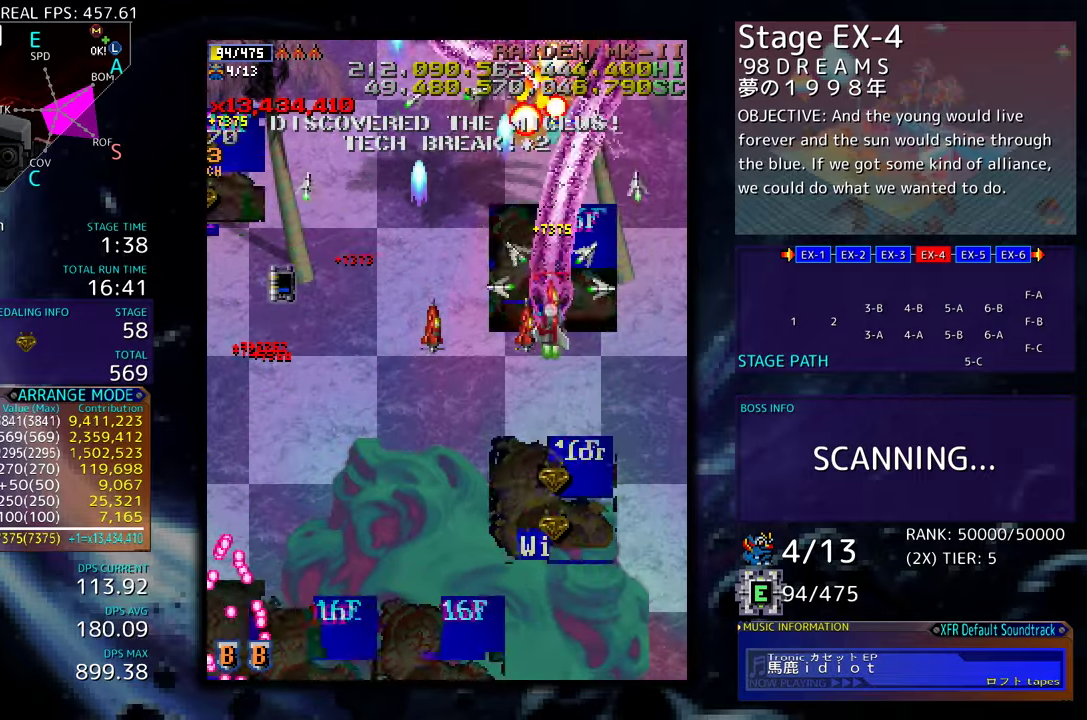
{"buttons": ["DPAD_DOWN"], "events": [[267, "DPAD_LEFT", "down"], [333, "DPAD_LEFT", "up"]]}
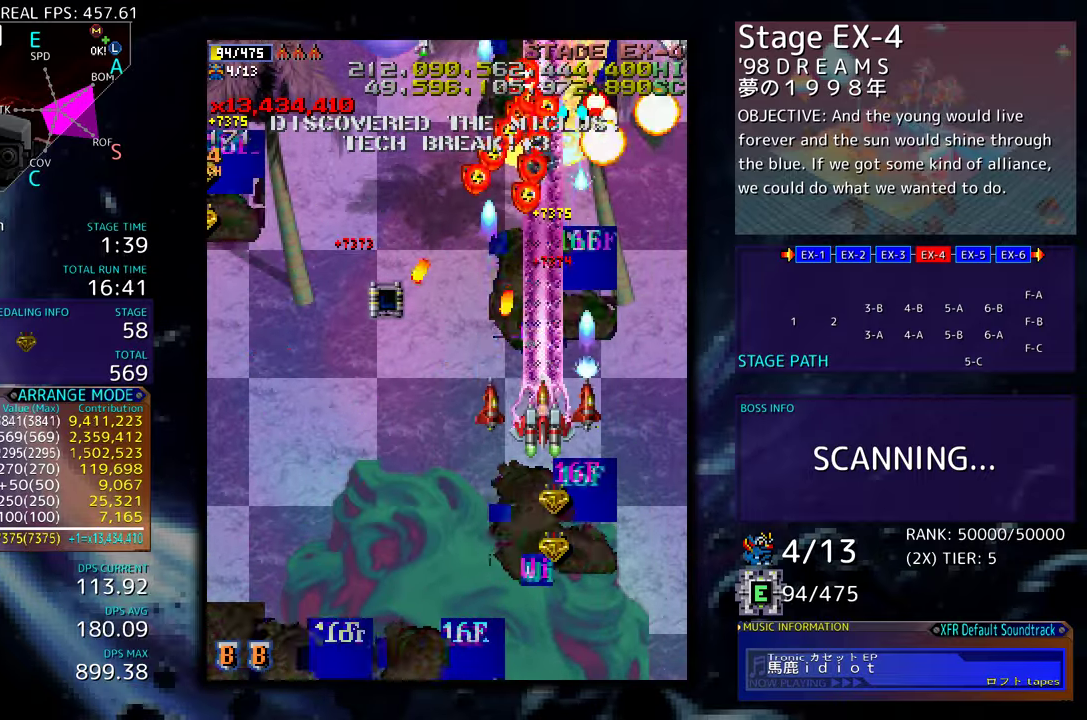
{"buttons": ["DPAD_DOWN", "DPAD_LEFT"], "events": [[67, "DPAD_RIGHT", "down"], [150, "DPAD_RIGHT", "up"], [500, "DPAD_LEFT", "down"]]}
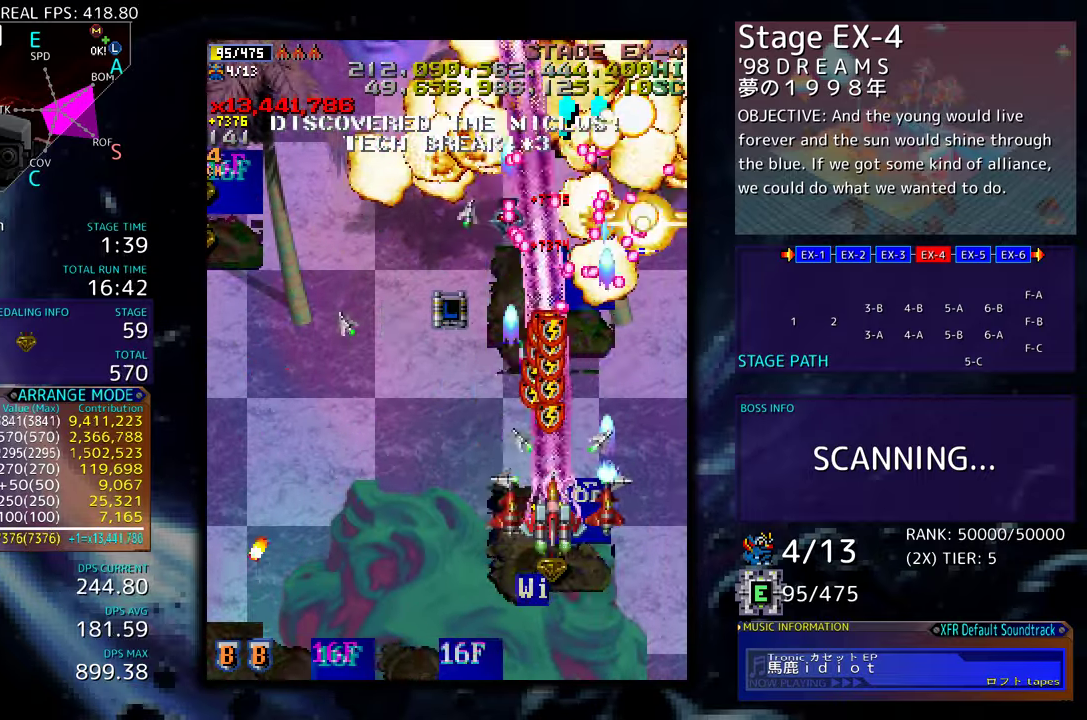
{"buttons": ["DPAD_UP", "DPAD_LEFT"], "events": [[83, "DPAD_DOWN", "up"], [217, "DPAD_UP", "down"]]}
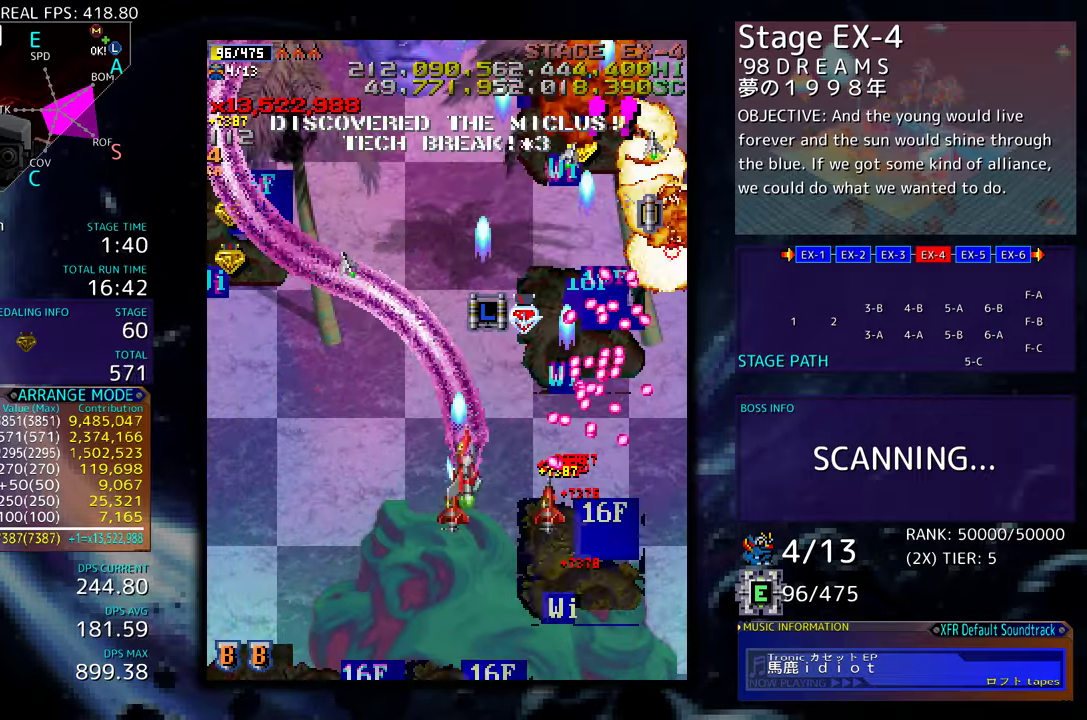
{"buttons": ["DPAD_UP"], "events": [[283, "DPAD_LEFT", "up"], [333, "DPAD_RIGHT", "down"], [367, "DPAD_RIGHT", "up"]]}